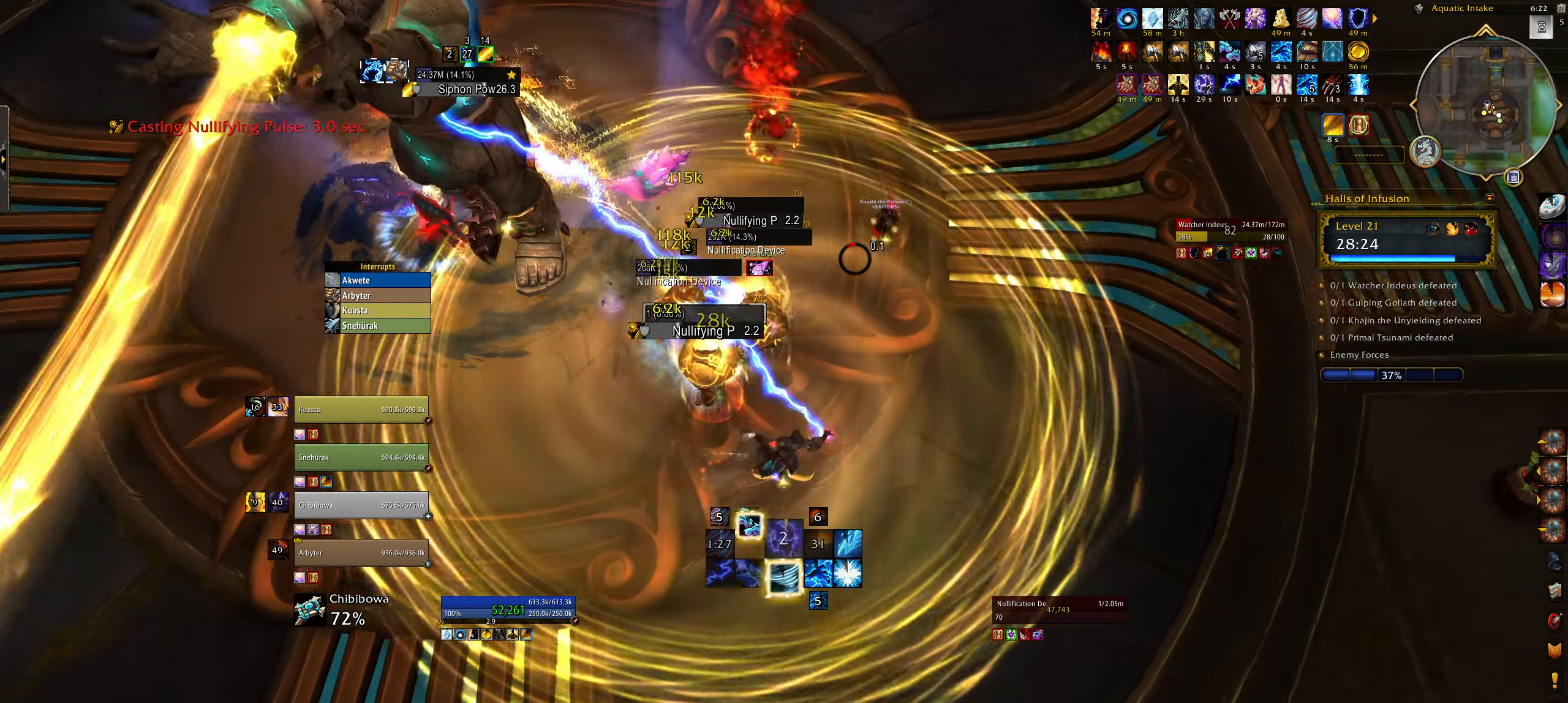
Gameplay with keyboard and mouse; each line is a JSON object with the keys and mouse buttons held at the frame after it. "events" lists presses ("down") and releases ("up") of "1", "2", "3", "4", "5", "a", "alt", "b", "c", "ctrl", "d", "e", "f", "g", "q", "r", "s", "shift", "space", "t", "tab", "w", "z", "mouse_left", "mouse_wheel", "mouse_right", "mouse_mb4" and "mouse_mb5" between this image and that frame as [ms after this image, input, new state], when the widget could be followed in between. "mouse_left", "mouse_wheel", "mouse_right", "mouse_mb4", "mouse_mb5" = the "left", "wheel", "right", "mb4", "mb5" buttons of the "mouse" list. No other keys are recorded. "wheel" means that the mouse wheel is clicked or scrolled. Mouse movement is not recorded.
{"keys": ["e", "shift"], "mouse": ["right"], "events": [[200, "mouse_left", "down"], [417, "mouse_left", "up"]]}
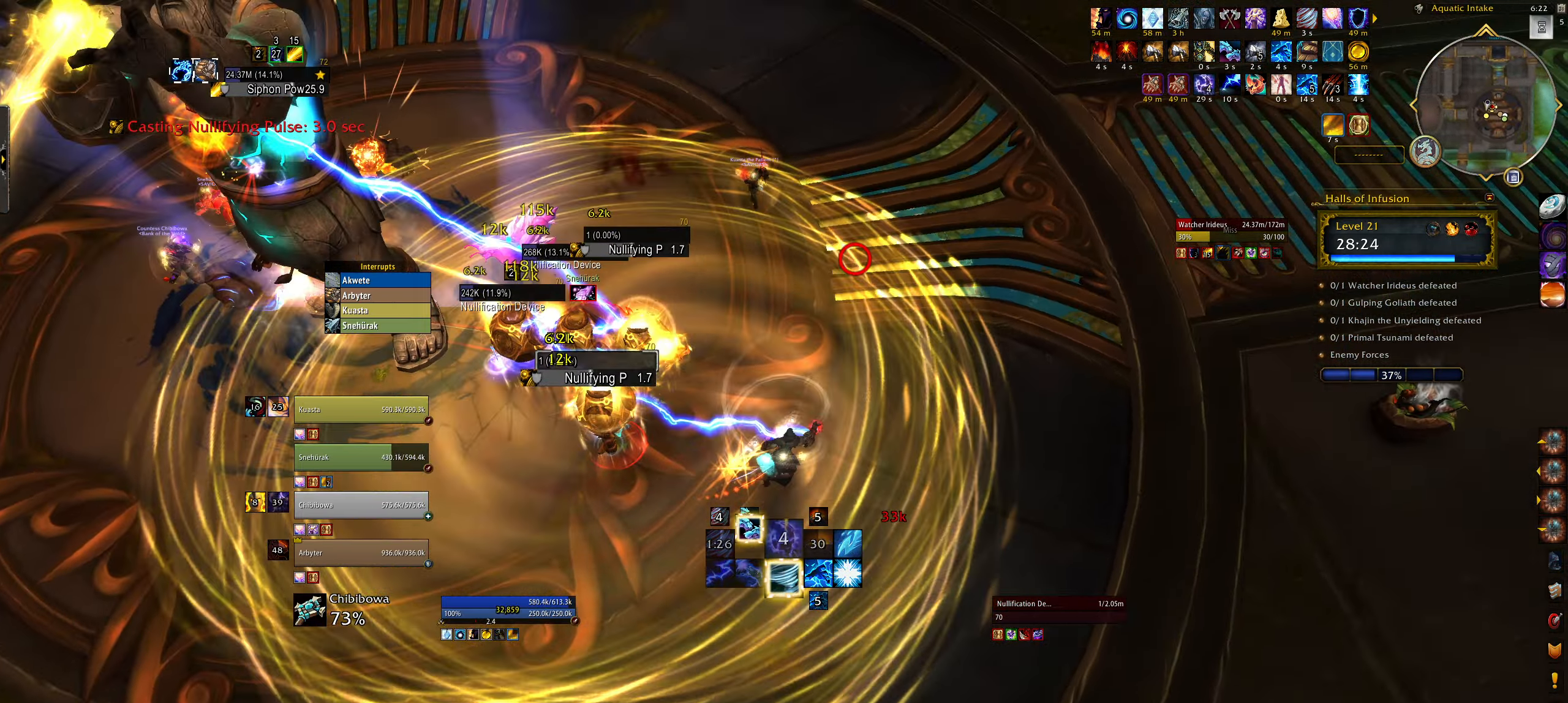
{"keys": ["e"], "mouse": ["right"], "events": [[34, "c", "down"], [134, "c", "up"], [134, "shift", "up"]]}
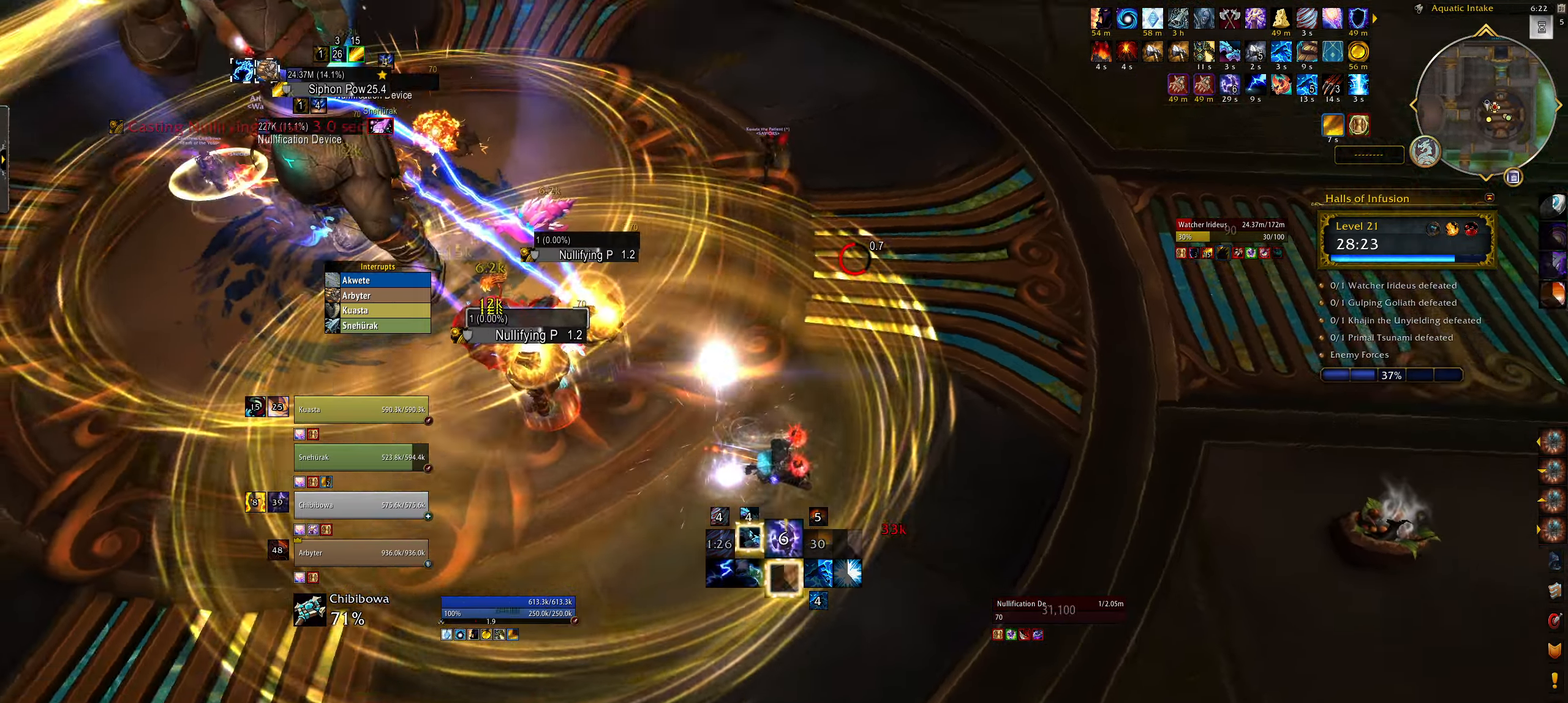
{"keys": ["e"], "mouse": ["right"], "events": [[217, "space", "down"], [334, "space", "up"]]}
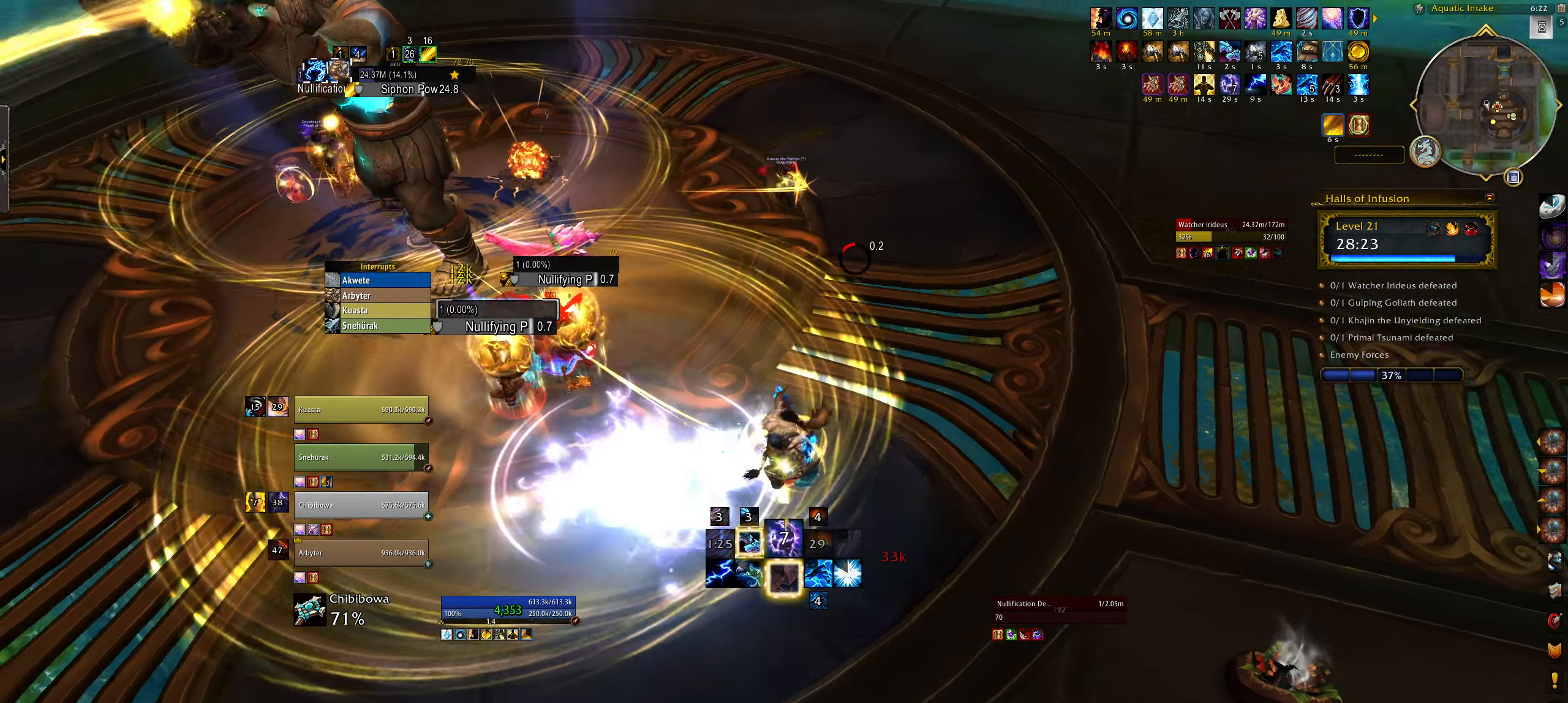
{"keys": ["e"], "mouse": ["right"], "events": []}
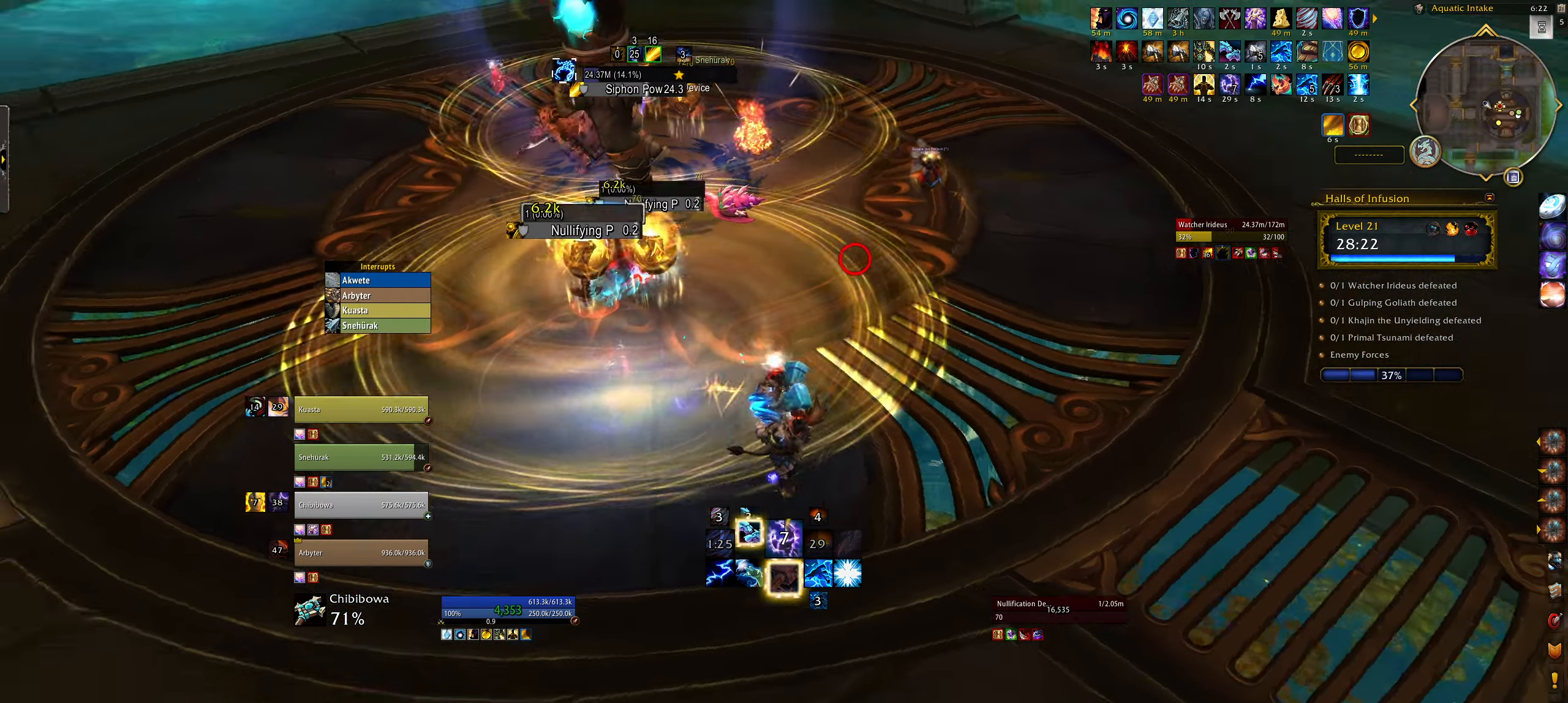
{"keys": ["e", "w"], "mouse": [], "events": [[150, "mouse_right", "up"], [250, "w", "down"], [400, "mouse_right", "down"], [500, "mouse_right", "up"]]}
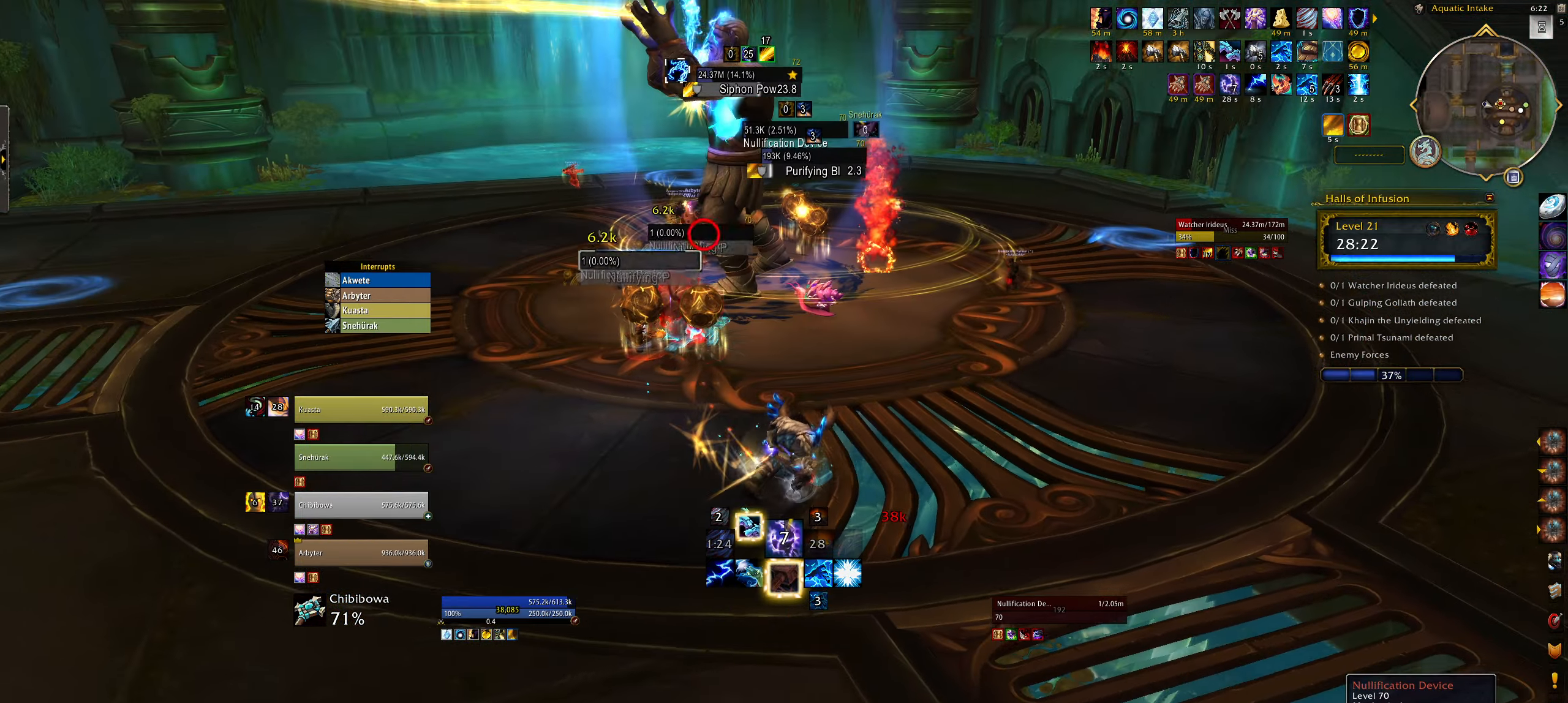
{"keys": ["b", "w"], "mouse": [], "events": [[50, "b", "down"], [50, "e", "up"], [50, "mouse_right", "down"], [150, "b", "up"], [234, "b", "down"], [367, "b", "up"], [417, "mouse_right", "up"], [450, "b", "down"]]}
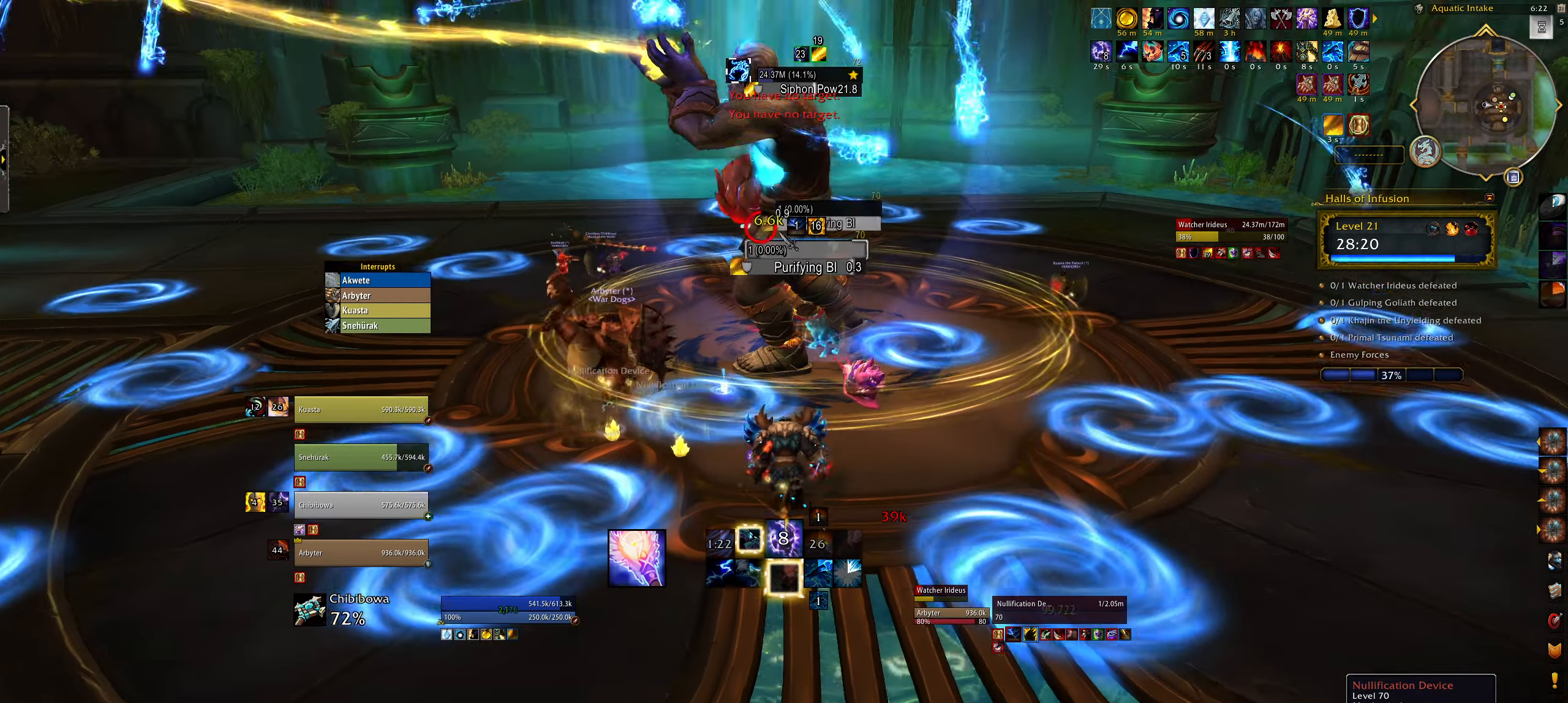
{"keys": [], "mouse": ["right"], "events": [[67, "b", "up"], [150, "b", "down"], [200, "e", "down"], [284, "b", "up"], [284, "mouse_right", "down"], [334, "w", "up"], [384, "b", "down"], [484, "b", "up"], [500, "e", "up"]]}
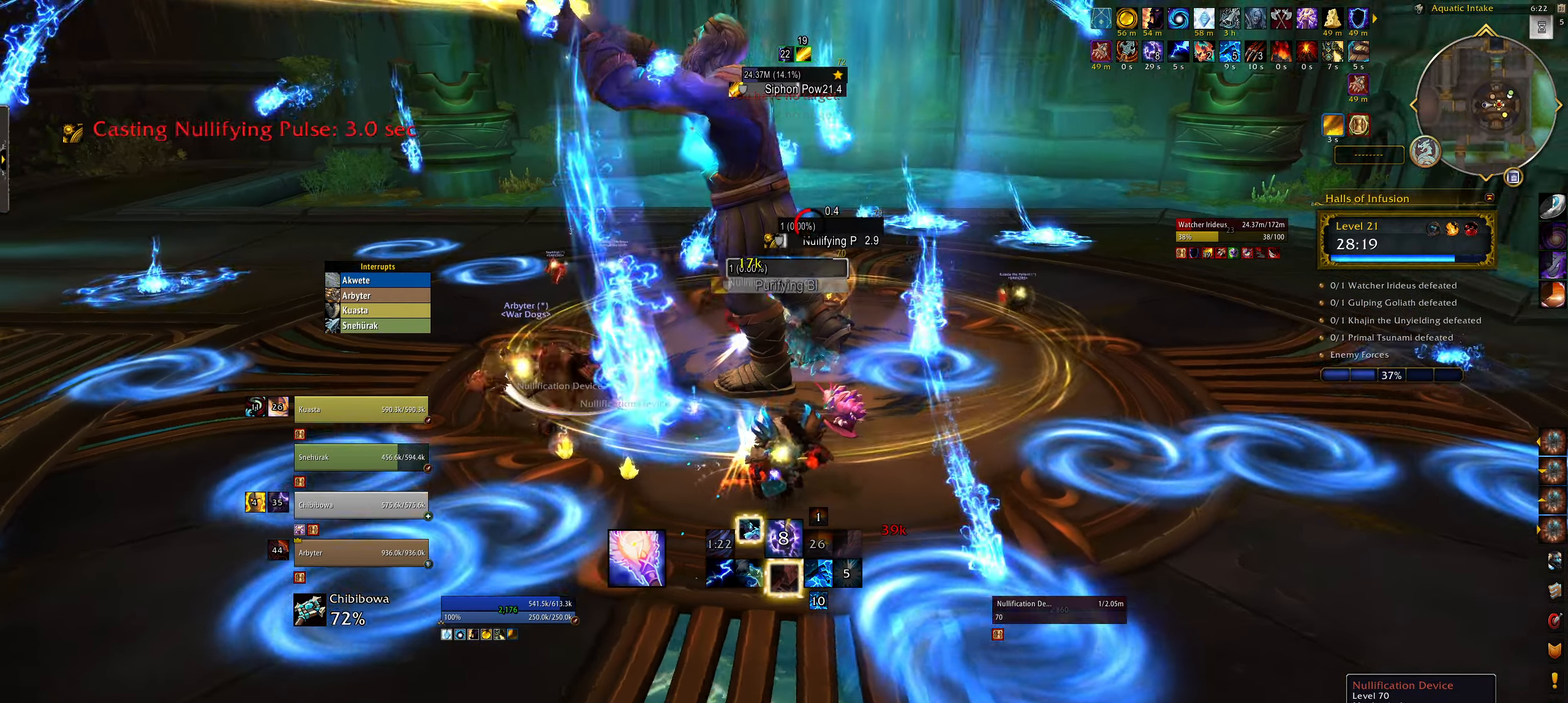
{"keys": [], "mouse": [], "events": [[184, "mouse_right", "up"], [234, "q", "down"], [334, "q", "up"]]}
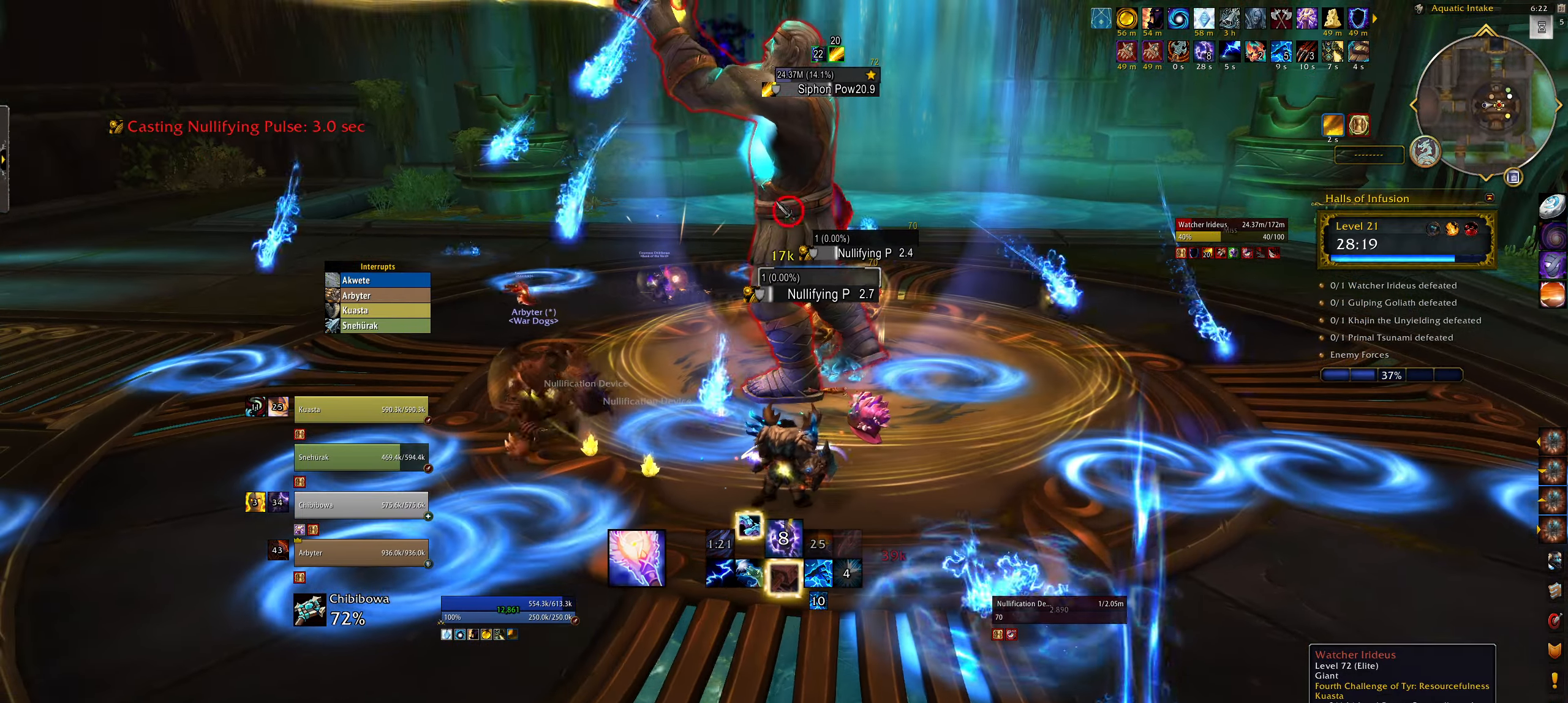
{"keys": [], "mouse": ["right"], "events": [[50, "mouse_left", "down"], [134, "mouse_left", "up"], [200, "w", "down"], [250, "w", "up"], [317, "mouse_right", "down"]]}
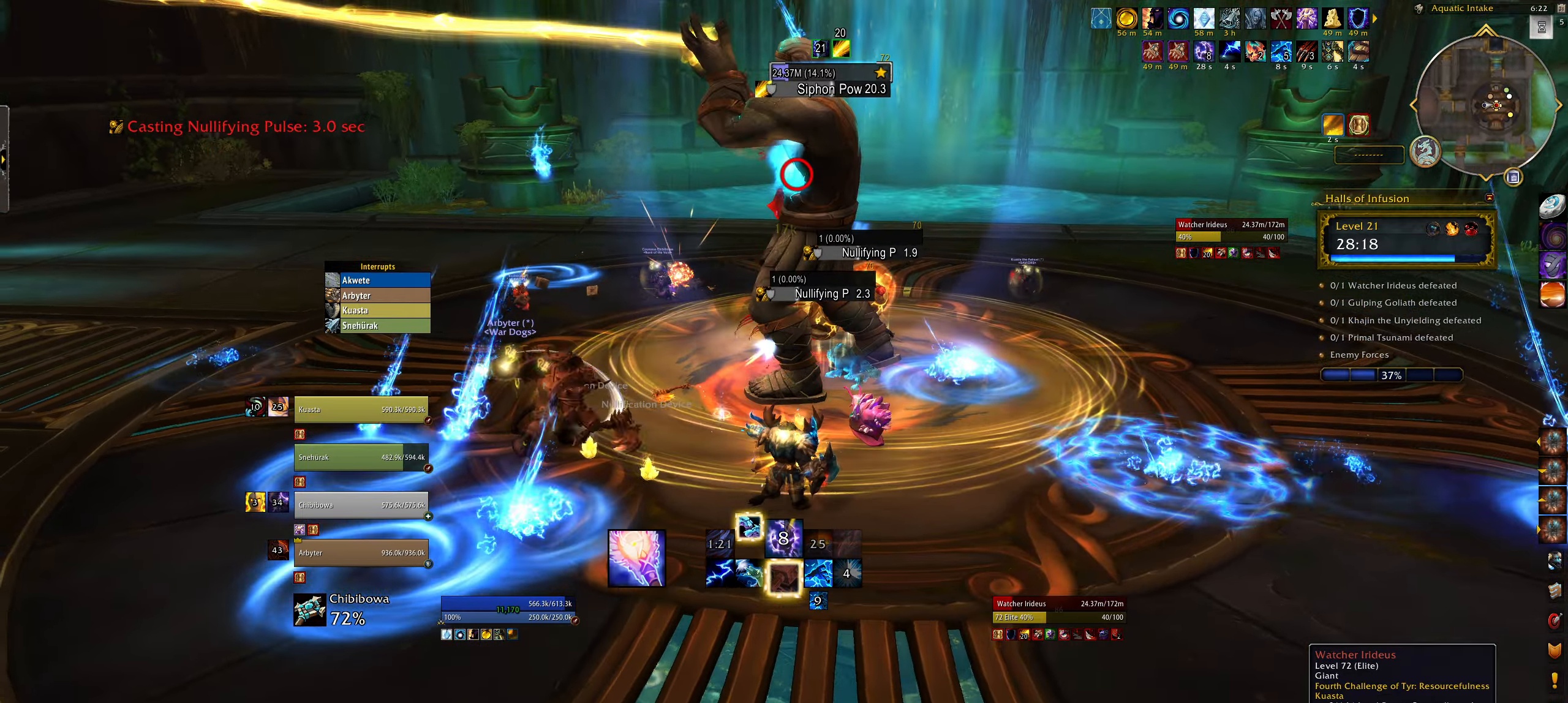
{"keys": ["e"], "mouse": ["right"], "events": [[117, "q", "down"], [334, "q", "up"], [384, "e", "down"]]}
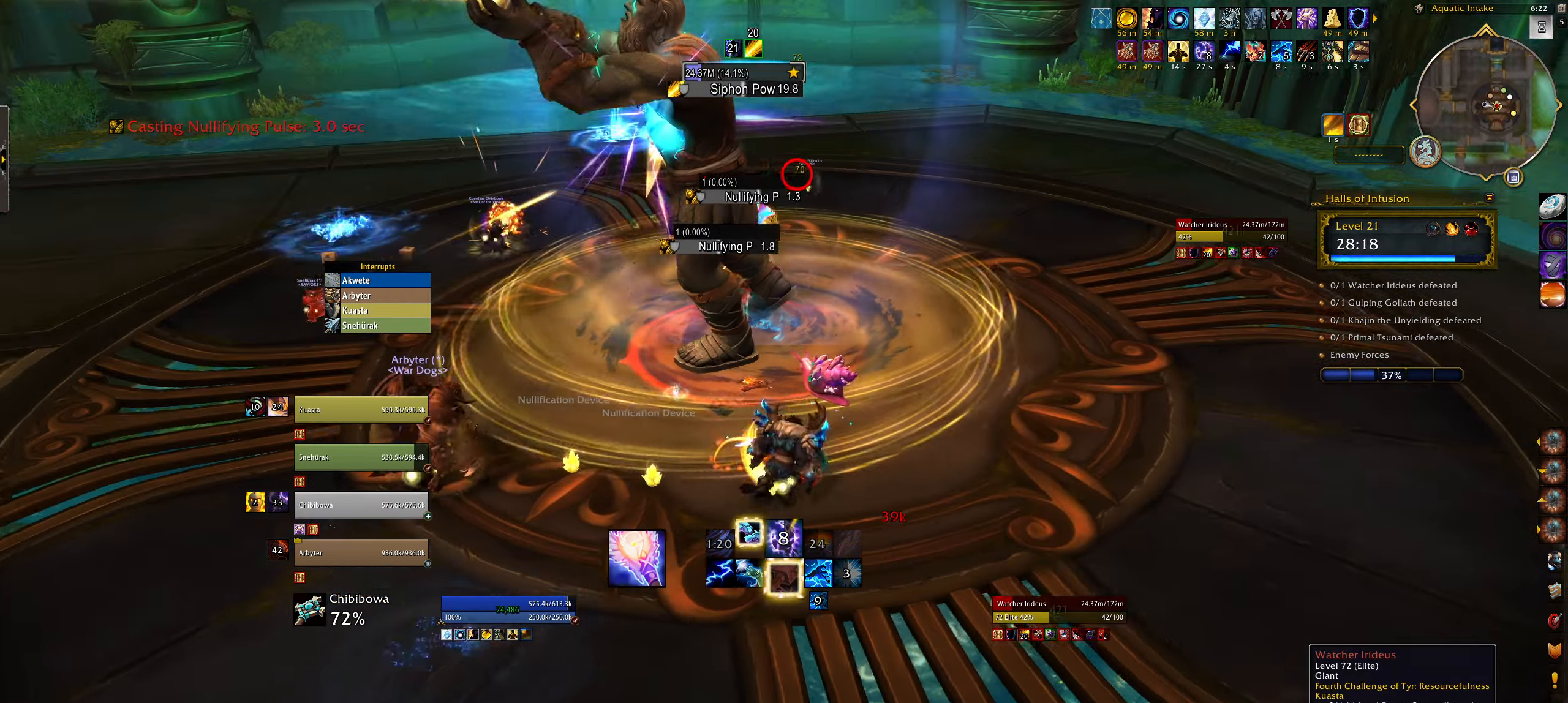
{"keys": ["e", "q"], "mouse": ["right"], "events": [[484, "q", "down"]]}
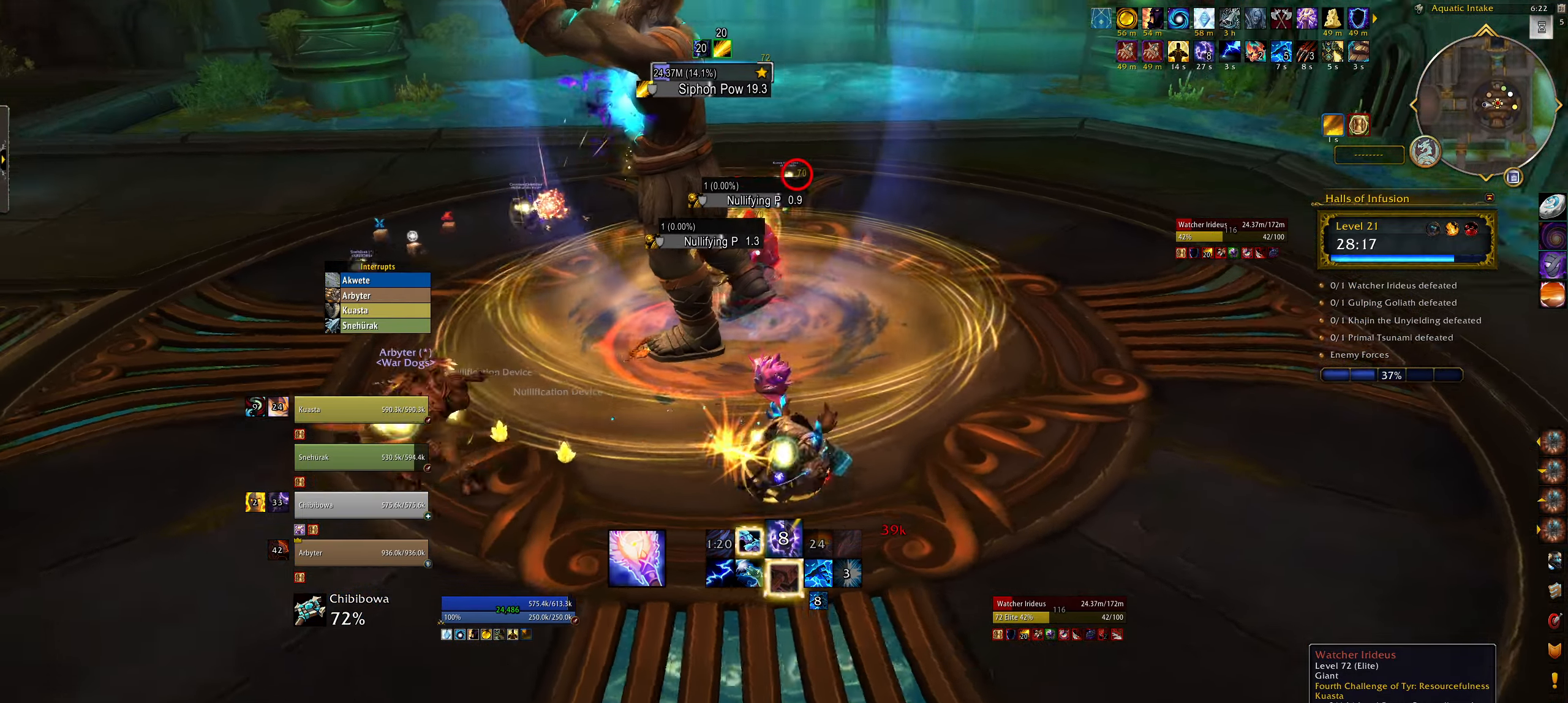
{"keys": [], "mouse": ["right"], "events": [[34, "e", "up"], [184, "q", "up"], [267, "mouse_right", "up"], [350, "e", "down"], [450, "mouse_right", "down"], [484, "e", "up"]]}
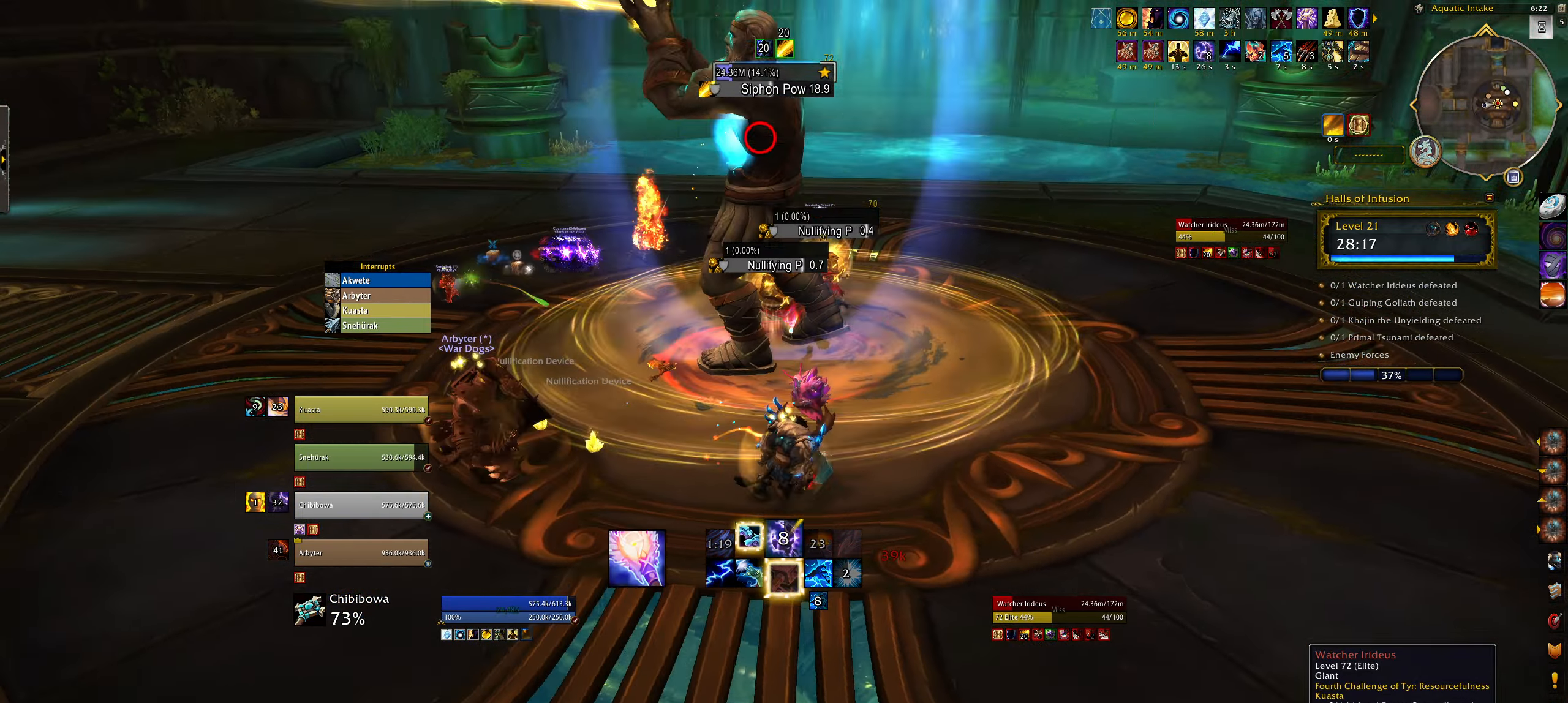
{"keys": ["e", "q"], "mouse": ["right"], "events": [[50, "mouse_right", "up"], [67, "q", "down"], [167, "5", "down"], [184, "q", "up"], [284, "5", "up"], [284, "e", "down"], [284, "mouse_right", "down"], [450, "q", "down"]]}
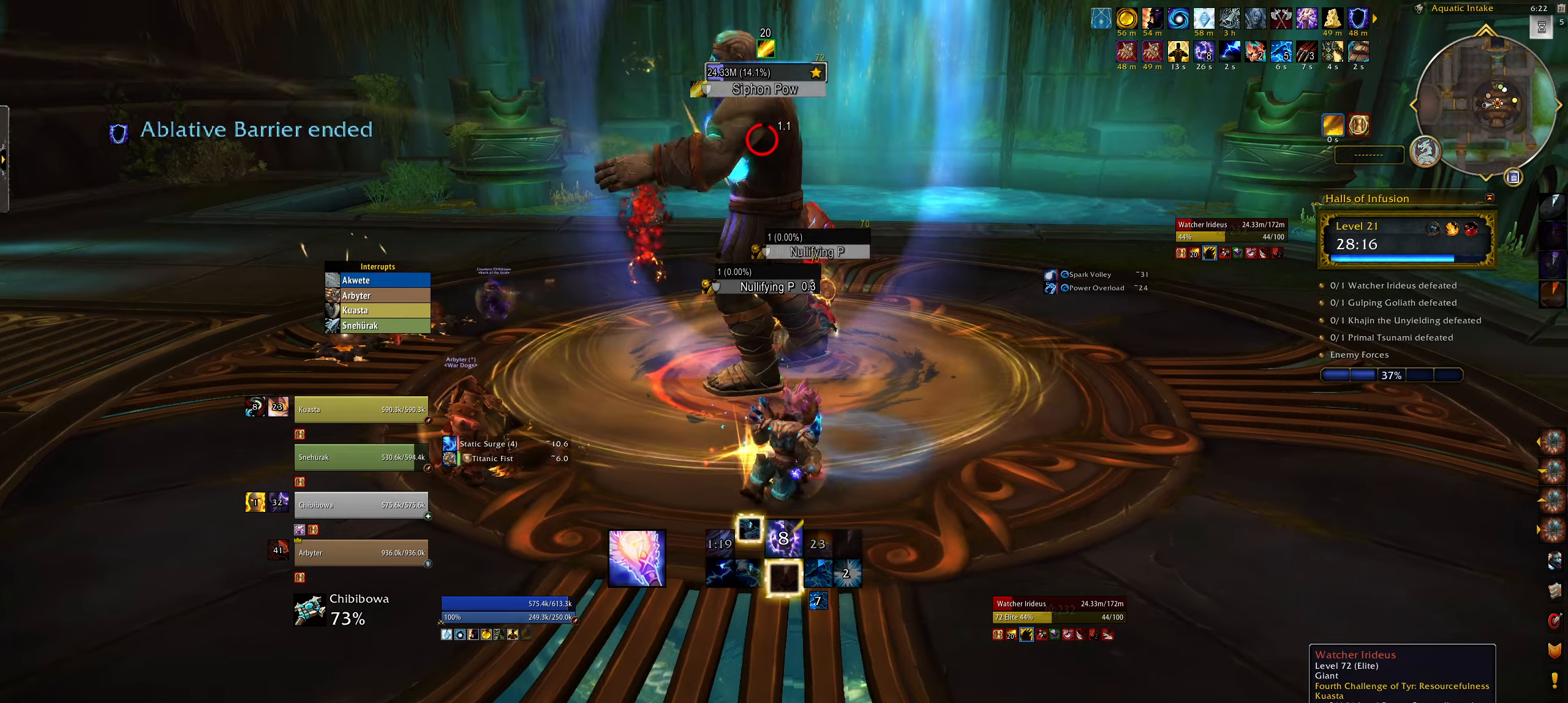
{"keys": ["q", "w"], "mouse": ["left", "right"], "events": [[17, "5", "down"], [67, "e", "up"], [67, "q", "up"], [100, "q", "down"], [134, "5", "up"], [234, "5", "down"], [300, "5", "up"], [300, "w", "down"], [334, "q", "up"], [367, "mouse_left", "down"], [467, "q", "down"]]}
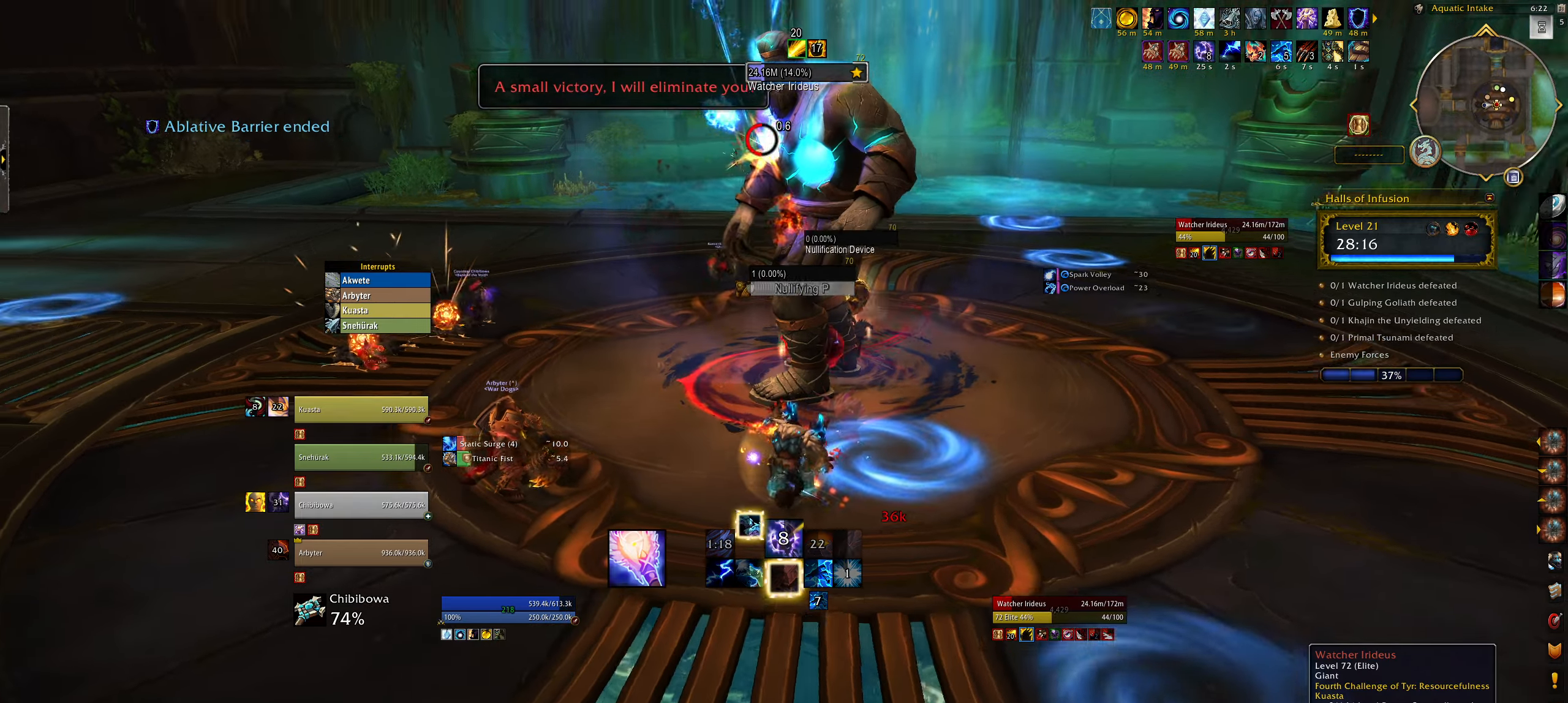
{"keys": [], "mouse": ["left", "right"], "events": [[184, "w", "up"], [367, "q", "up"]]}
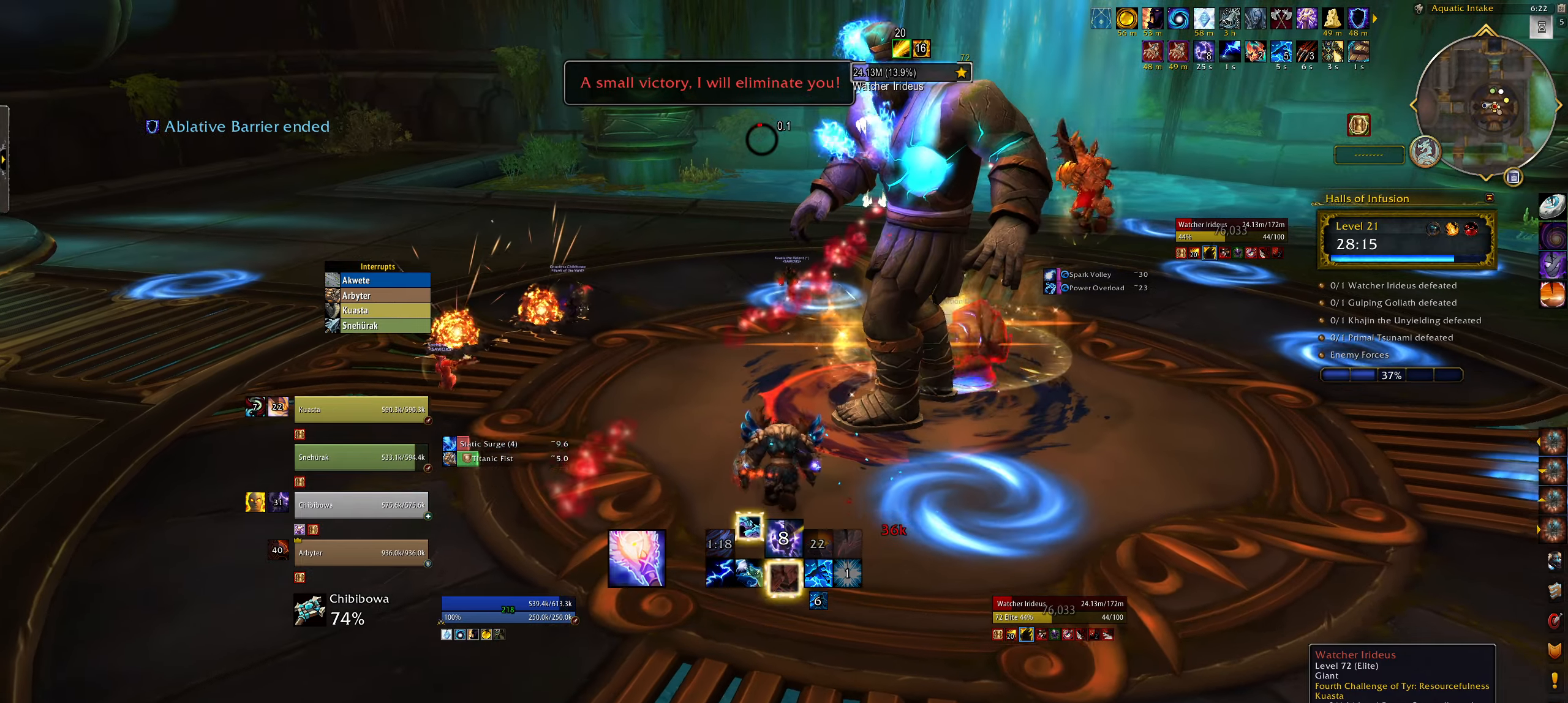
{"keys": ["3", "q"], "mouse": ["left", "right"], "events": [[67, "3", "down"], [184, "3", "up"], [284, "3", "down"], [384, "3", "up"], [450, "q", "down"], [467, "3", "down"]]}
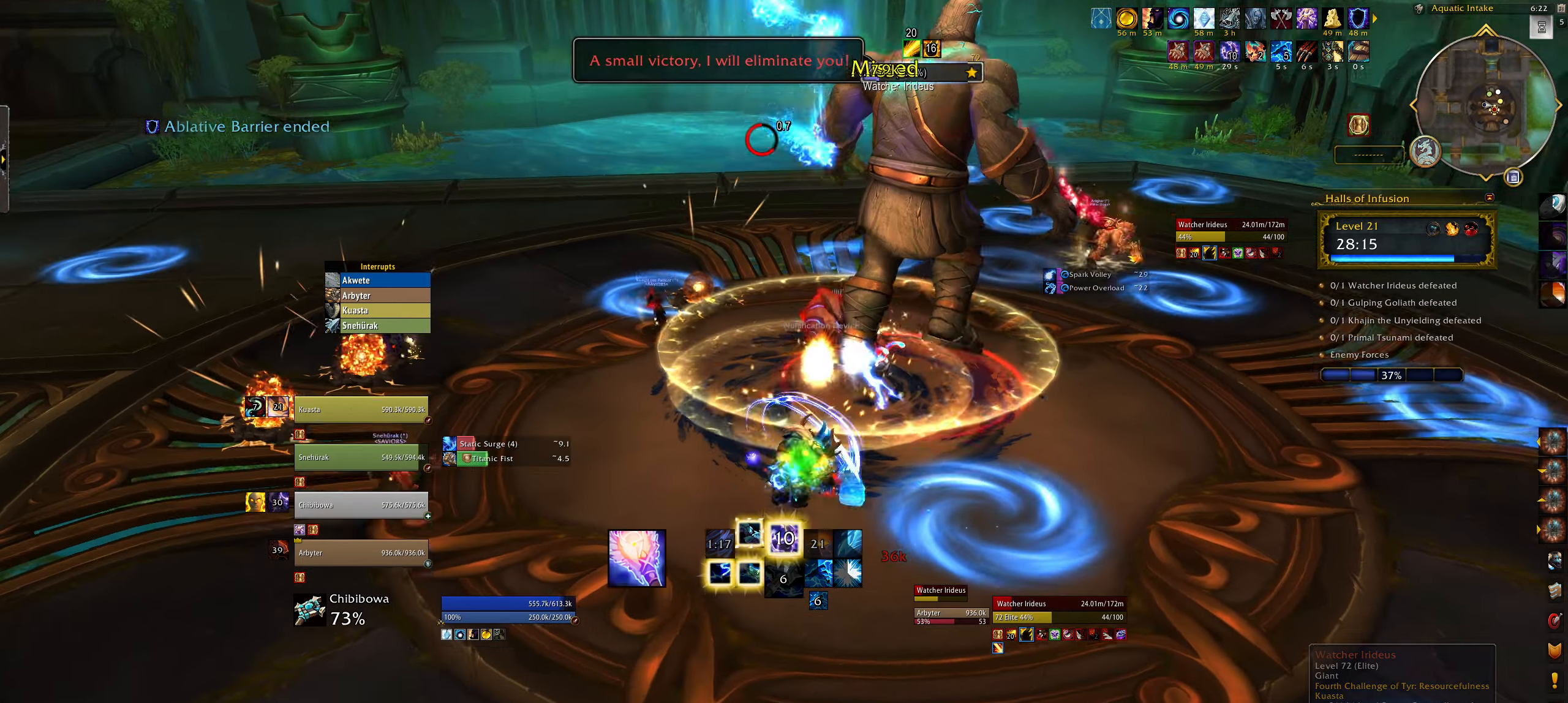
{"keys": [], "mouse": ["left", "right", "mb5"], "events": [[67, "3", "up"], [200, "3", "down"], [200, "q", "up"], [250, "3", "up"], [300, "mouse_mb5", "down"], [417, "mouse_mb5", "up"], [500, "mouse_mb5", "down"]]}
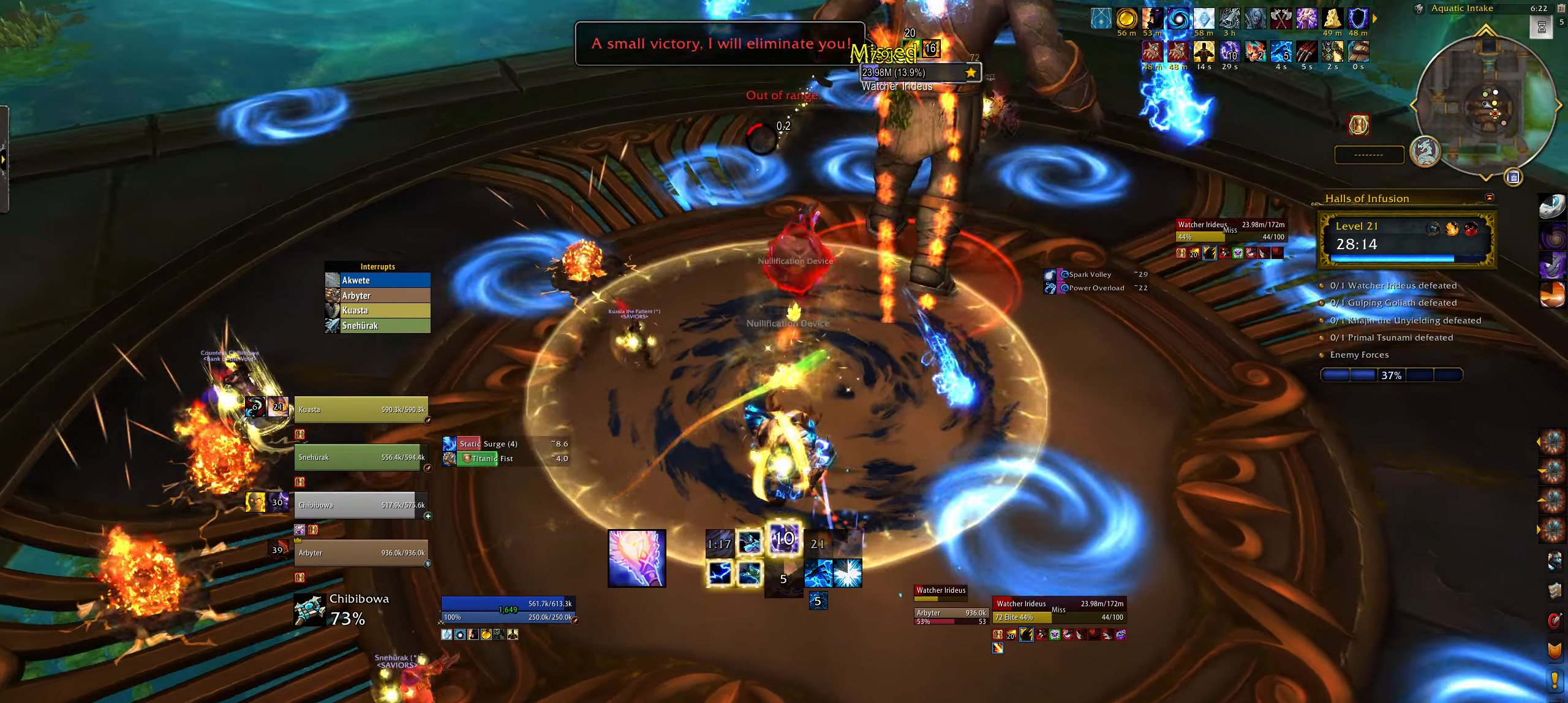
{"keys": [], "mouse": ["left", "right", "mb5"], "events": [[117, "q", "down"], [134, "mouse_mb5", "up"], [184, "q", "up"], [200, "mouse_mb5", "down"], [334, "mouse_mb5", "up"], [384, "mouse_mb5", "down"]]}
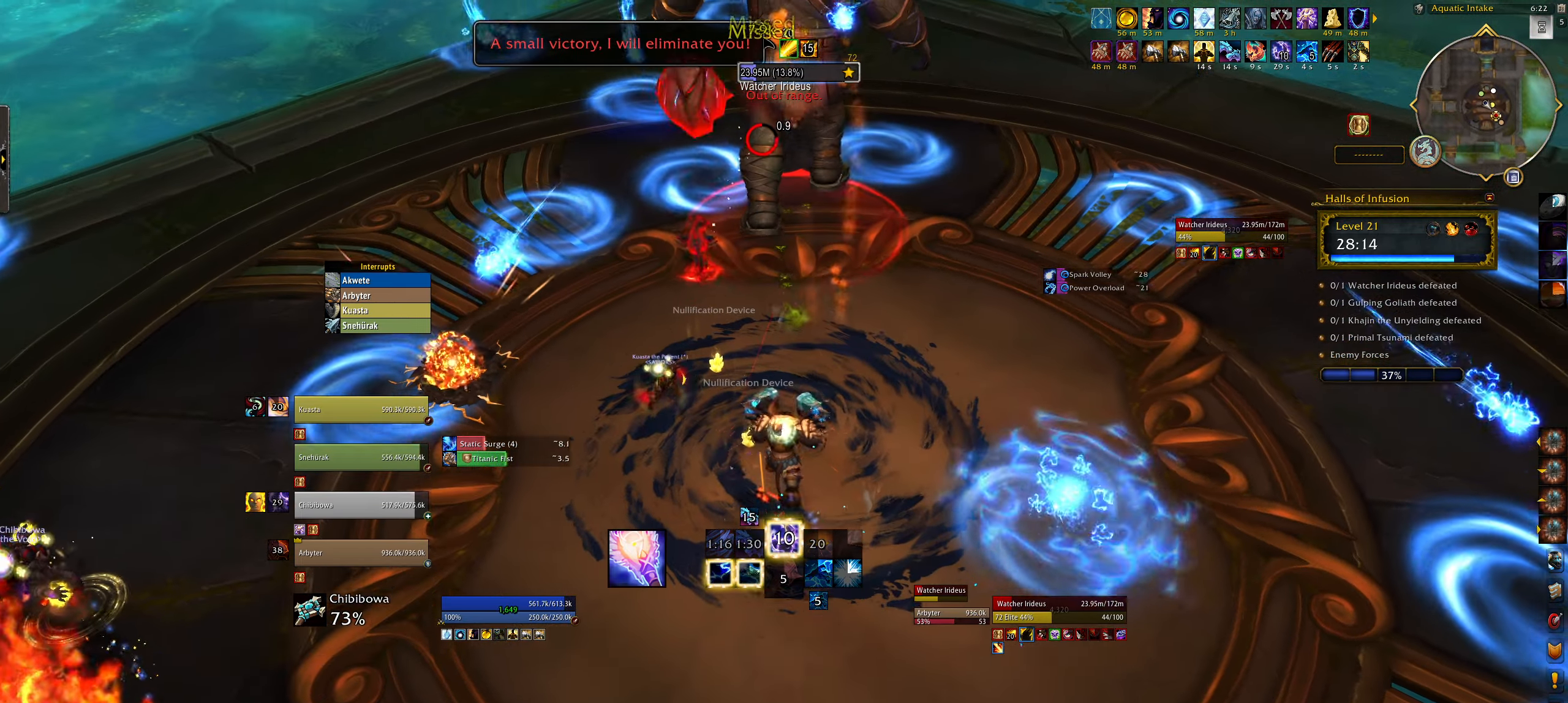
{"keys": ["shift", "w"], "mouse": ["right"], "events": [[34, "mouse_mb5", "up"], [117, "mouse_mb5", "down"], [267, "mouse_mb5", "up"], [367, "mouse_mb5", "down"], [400, "w", "down"], [417, "shift", "down"], [467, "mouse_mb5", "up"], [484, "mouse_left", "up"]]}
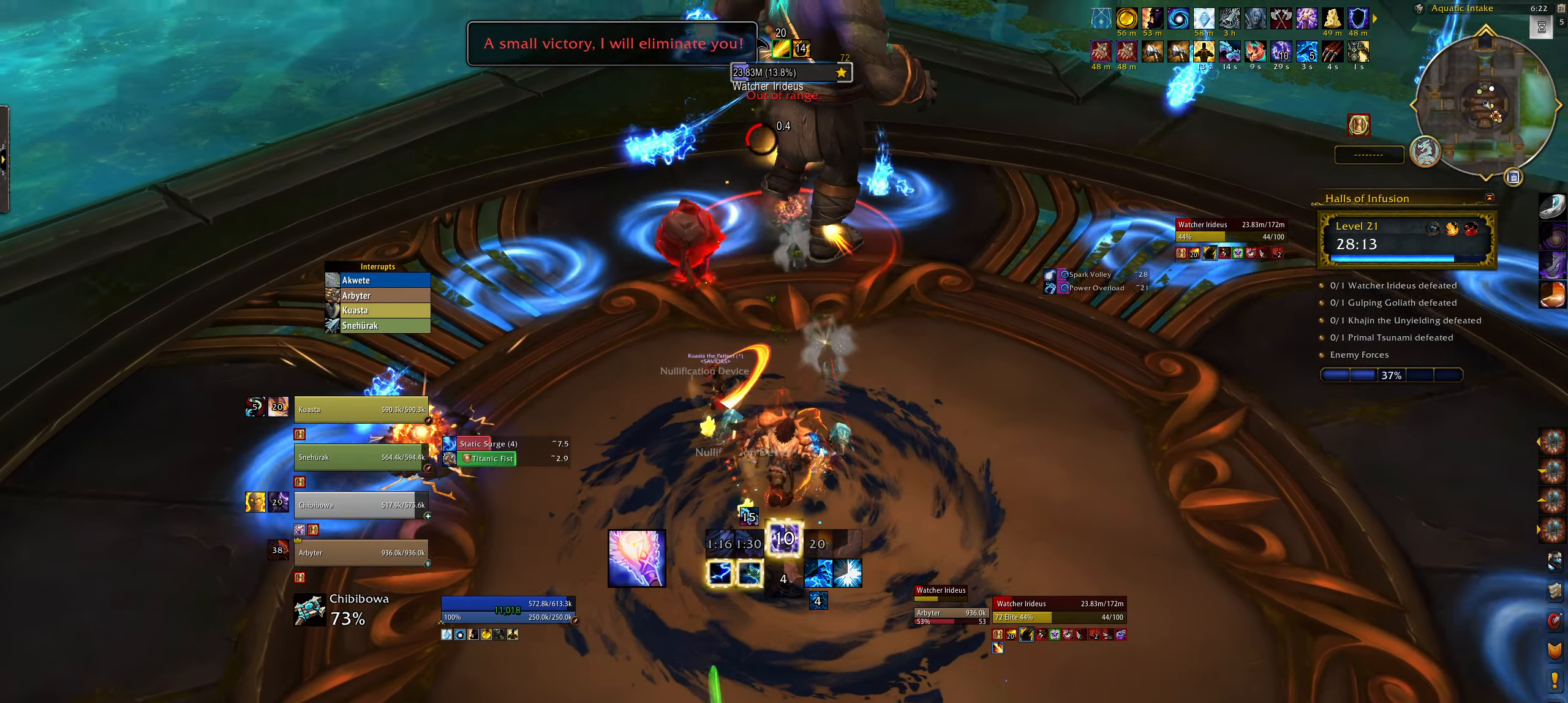
{"keys": ["space", "w"], "mouse": ["left", "right"], "events": [[84, "mouse_mb5", "down"], [184, "mouse_mb5", "up"], [250, "mouse_mb5", "down"], [317, "shift", "up"], [367, "mouse_mb5", "up"], [417, "mouse_left", "down"], [500, "space", "down"]]}
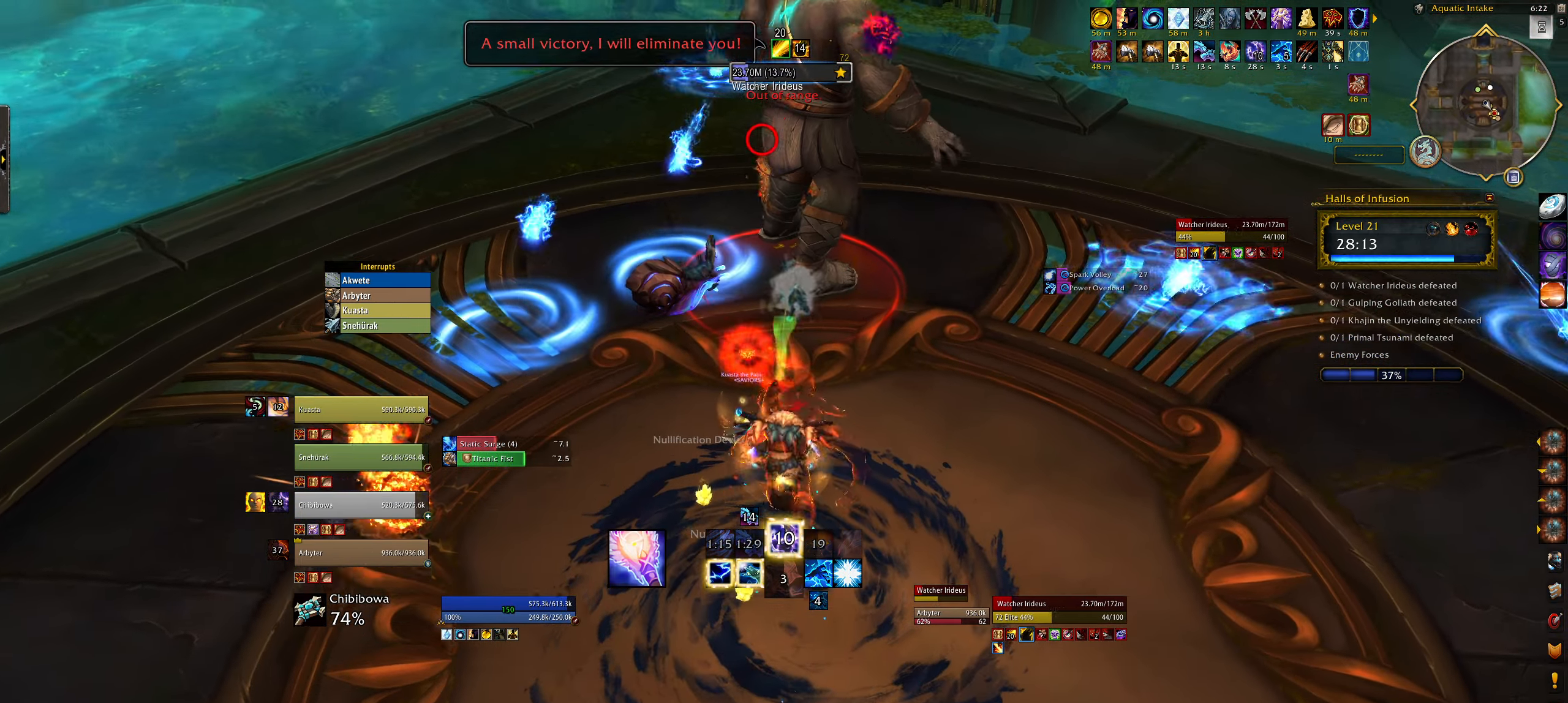
{"keys": ["w"], "mouse": ["left", "right"], "events": [[150, "space", "up"]]}
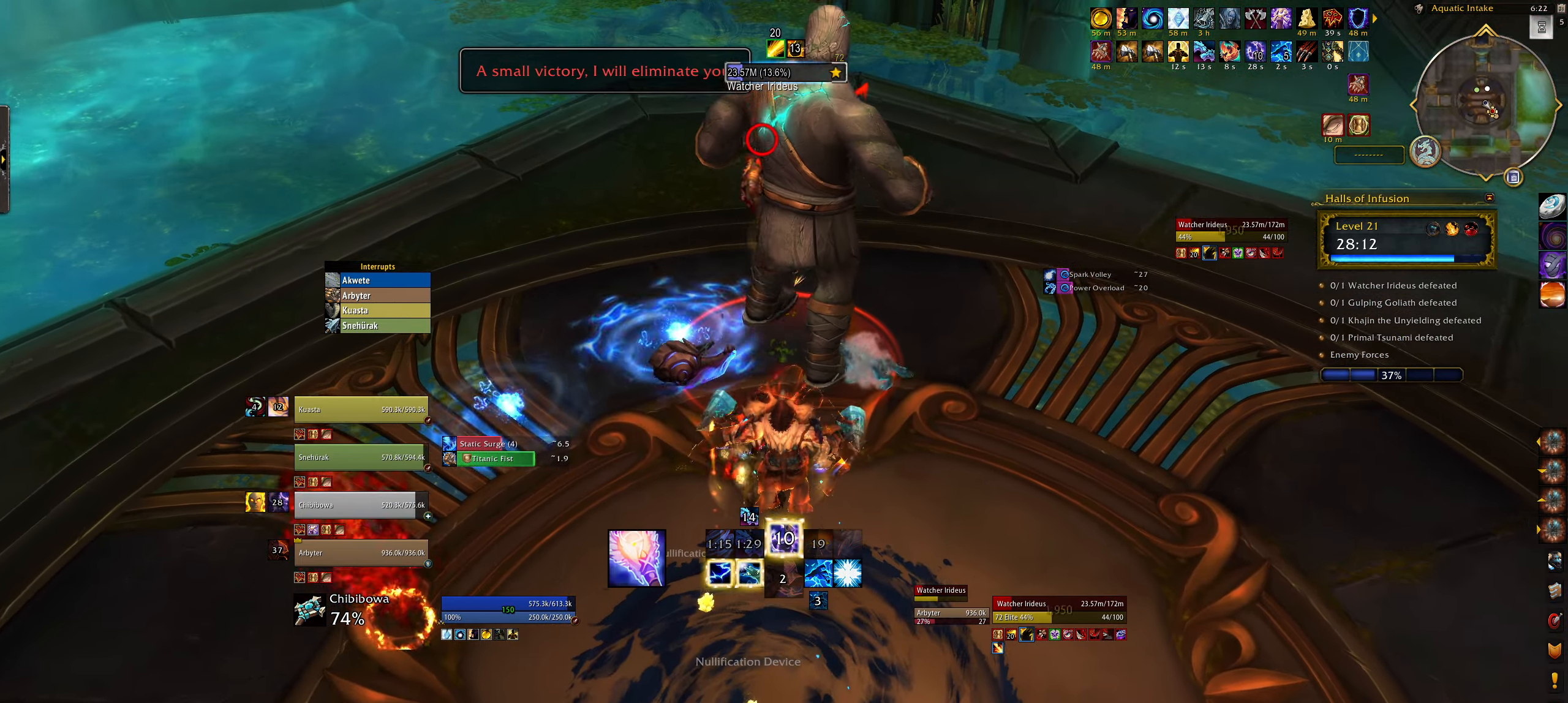
{"keys": ["1", "w"], "mouse": ["left", "right"], "events": [[400, "1", "down"]]}
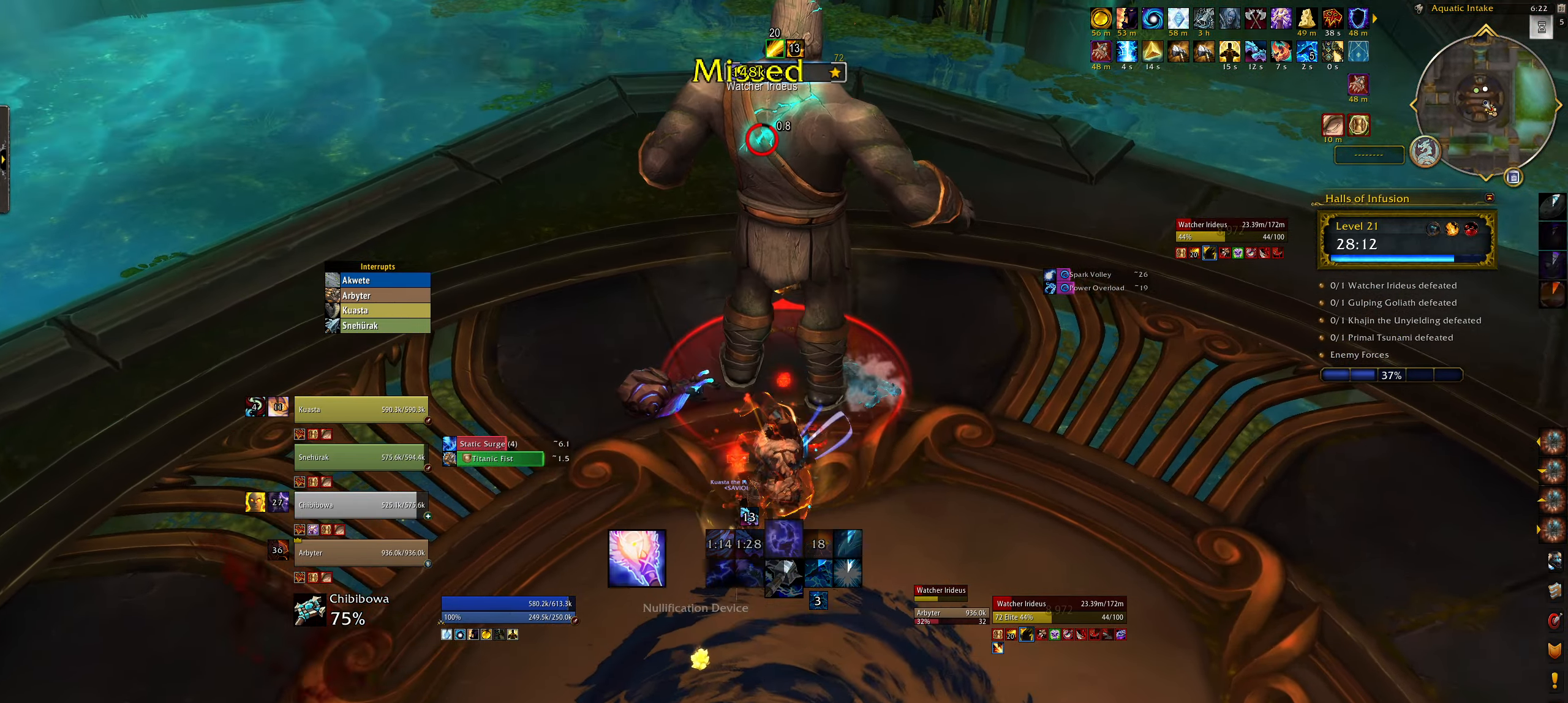
{"keys": ["e"], "mouse": ["left", "right"], "events": [[17, "1", "up"], [100, "1", "down"], [184, "1", "up"], [217, "e", "down"], [250, "w", "up"]]}
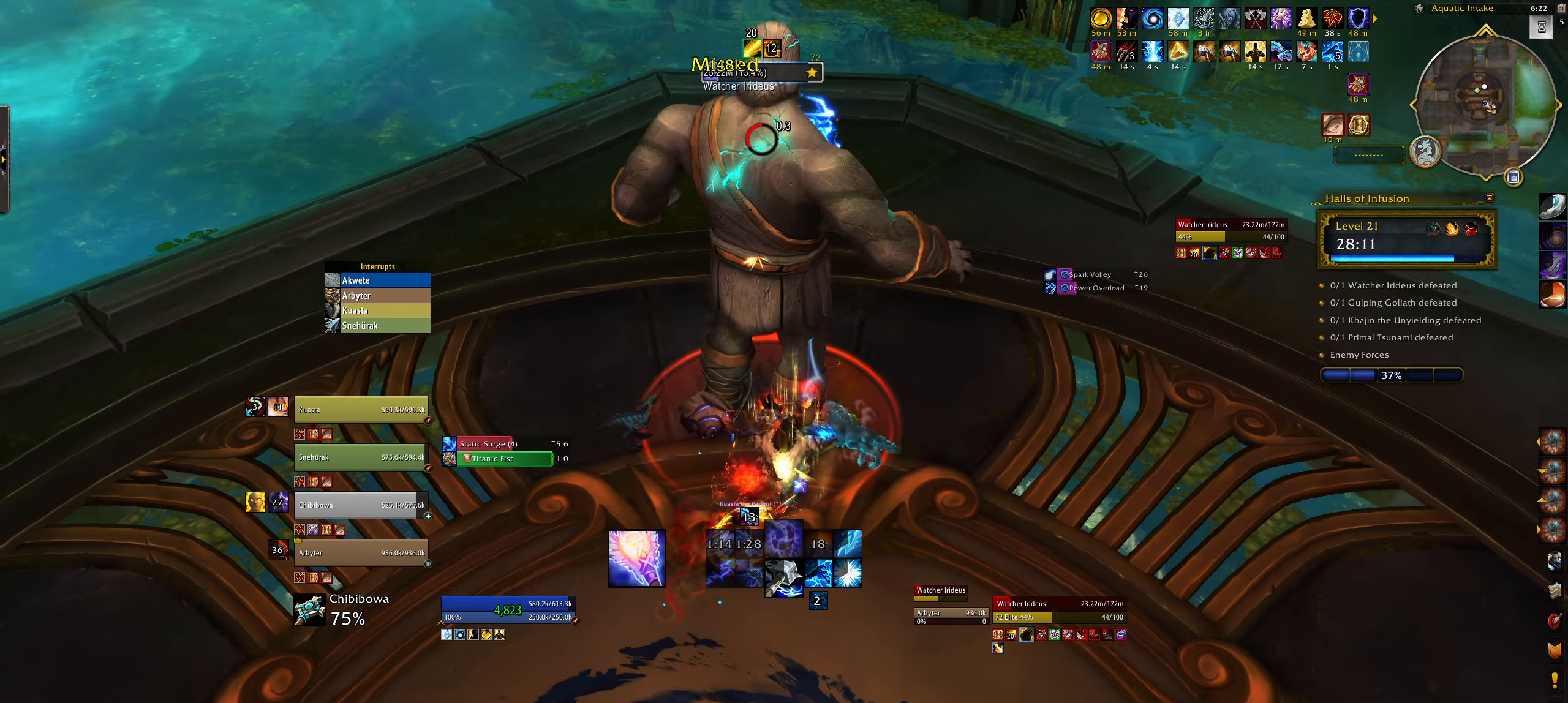
{"keys": ["1", "shift"], "mouse": ["right"], "events": [[50, "mouse_left", "up"], [134, "e", "up"], [350, "shift", "down"], [434, "1", "down"]]}
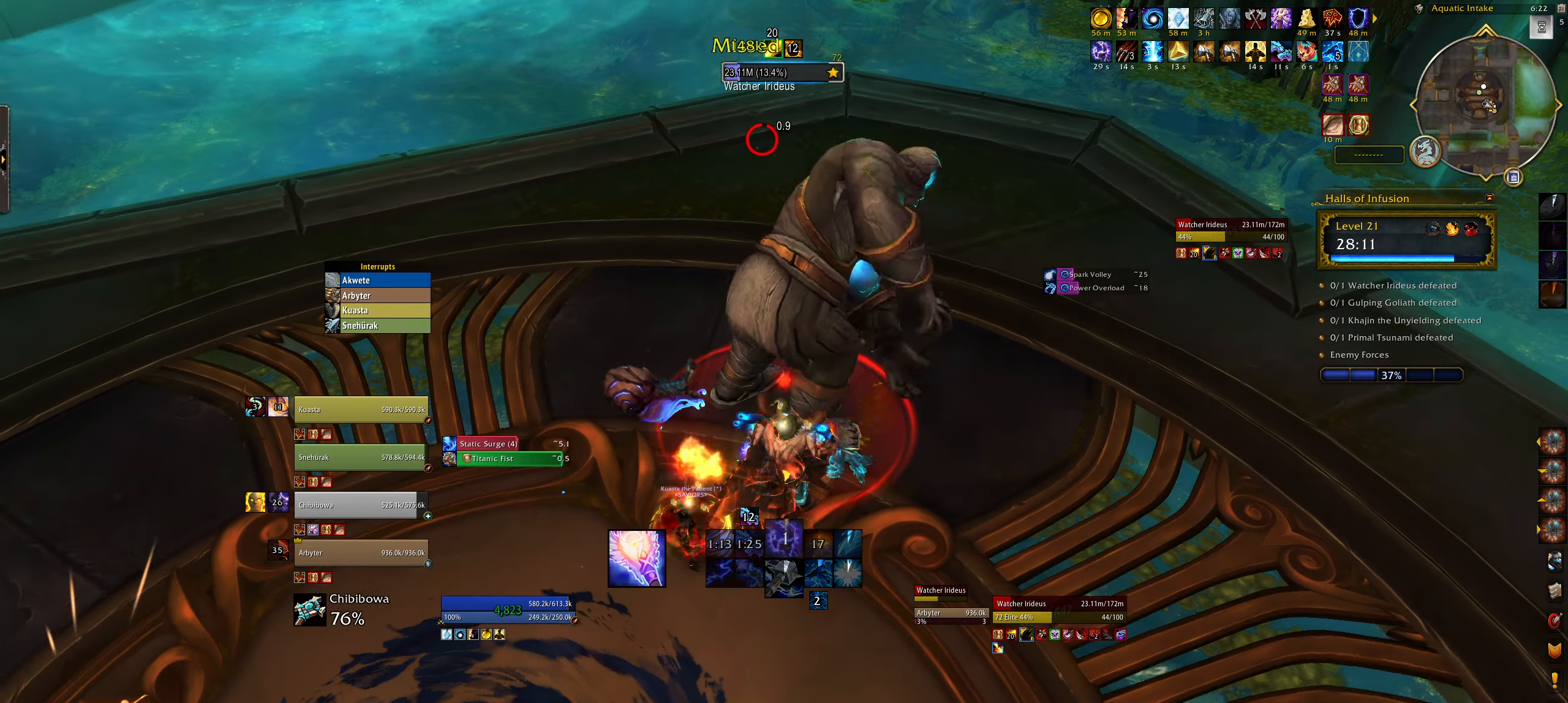
{"keys": ["3"], "mouse": [], "events": [[34, "1", "up"], [34, "mouse_right", "up"], [134, "1", "down"], [217, "1", "up"], [267, "mouse_right", "down"], [267, "shift", "up"], [450, "mouse_right", "up"], [484, "3", "down"]]}
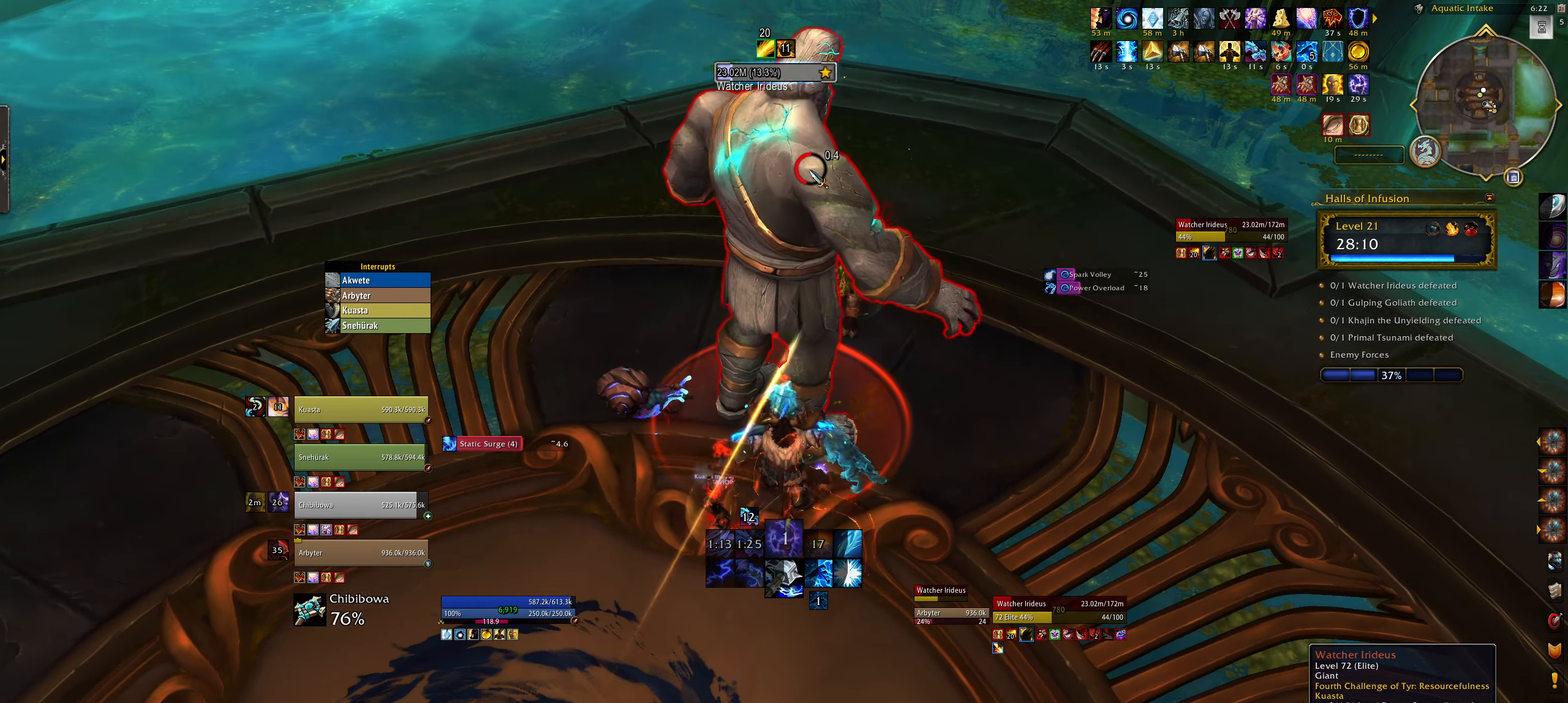
{"keys": [], "mouse": [], "events": [[84, "3", "up"], [184, "3", "down"], [267, "3", "up"], [367, "3", "down"], [434, "3", "up"]]}
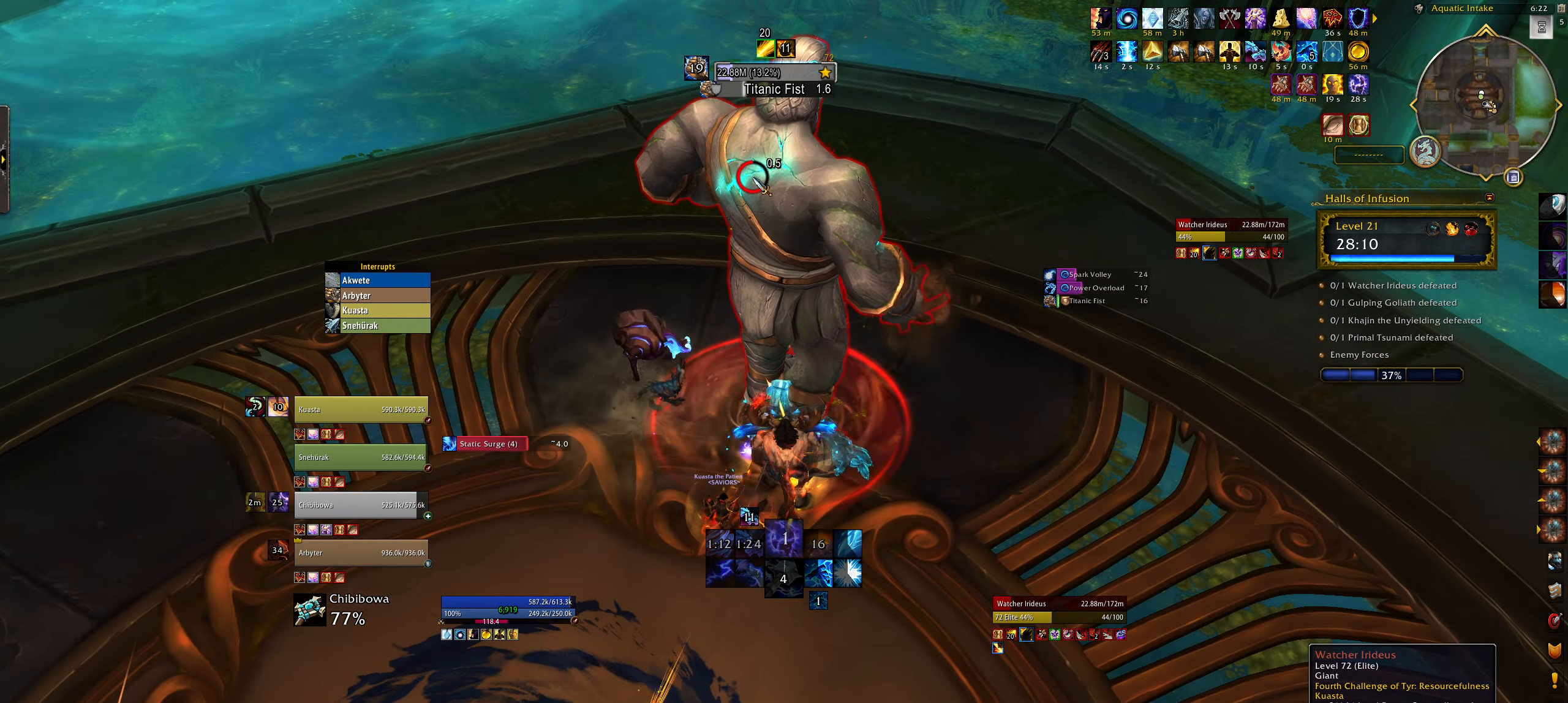
{"keys": [], "mouse": [], "events": [[50, "3", "down"], [117, "3", "up"], [217, "3", "down"], [300, "3", "up"], [400, "3", "down"], [484, "3", "up"]]}
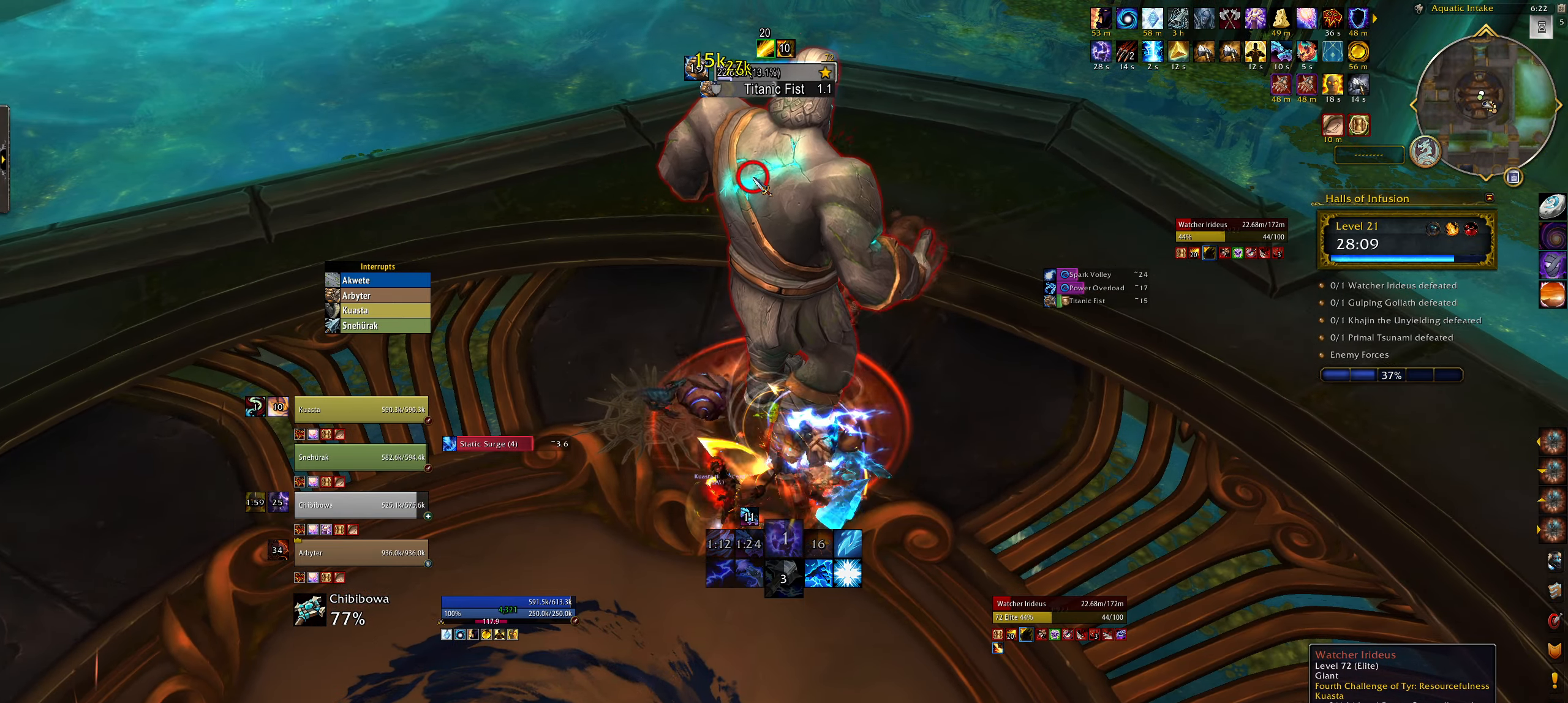
{"keys": ["f"], "mouse": [], "events": [[267, "f", "down"], [384, "f", "up"], [450, "f", "down"]]}
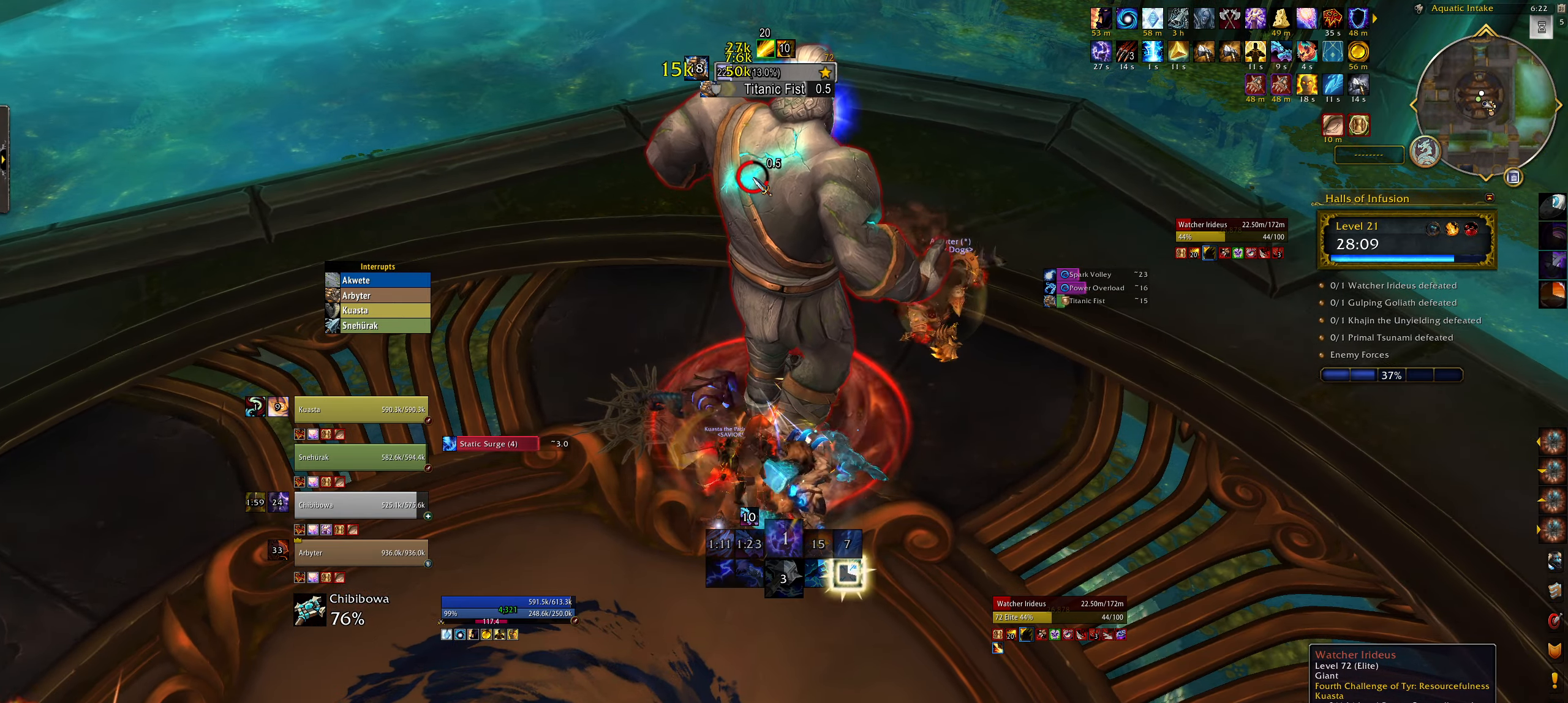
{"keys": [], "mouse": [], "events": [[50, "f", "up"], [134, "f", "down"], [234, "f", "up"]]}